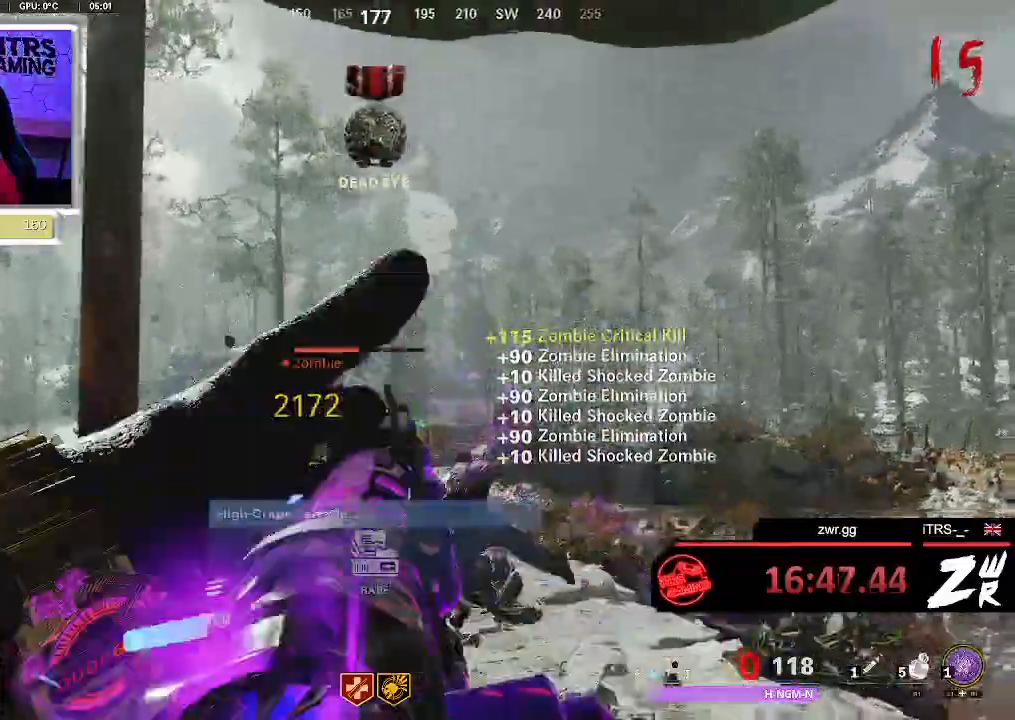
Gameplay with a controller (PlayStation layout); each line is a JSON object with the inputs held at the frame after it (dt_ms = milliseconds from this image to that frame). "button_events" lists button changes between this image and that frame as [ms after this image, input, new state], when the widget could be followed in between (sticks are given only as held states). This document gives stick clicks only as held states, not as events.
{"dt_ms": 500, "buttons": [], "left_stick": "down", "right_stick": "down-left", "button_events": [[33, "R2", "up"], [233, "TRIANGLE", "down"], [300, "TRIANGLE", "up"]]}
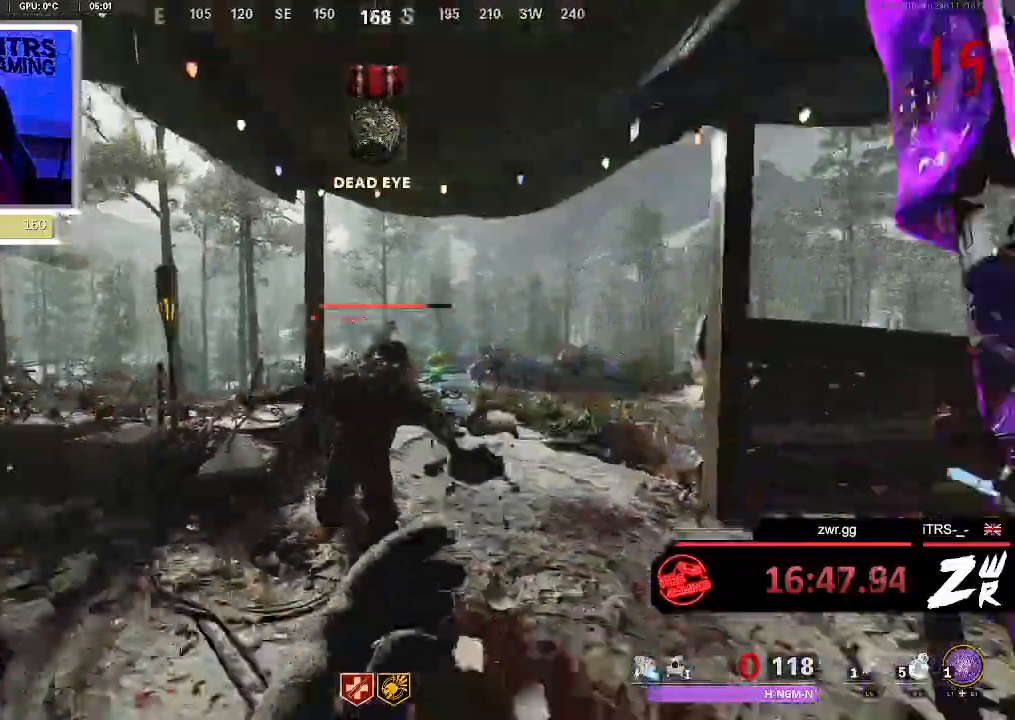
{"dt_ms": 500, "buttons": [], "left_stick": "center", "right_stick": "center", "button_events": []}
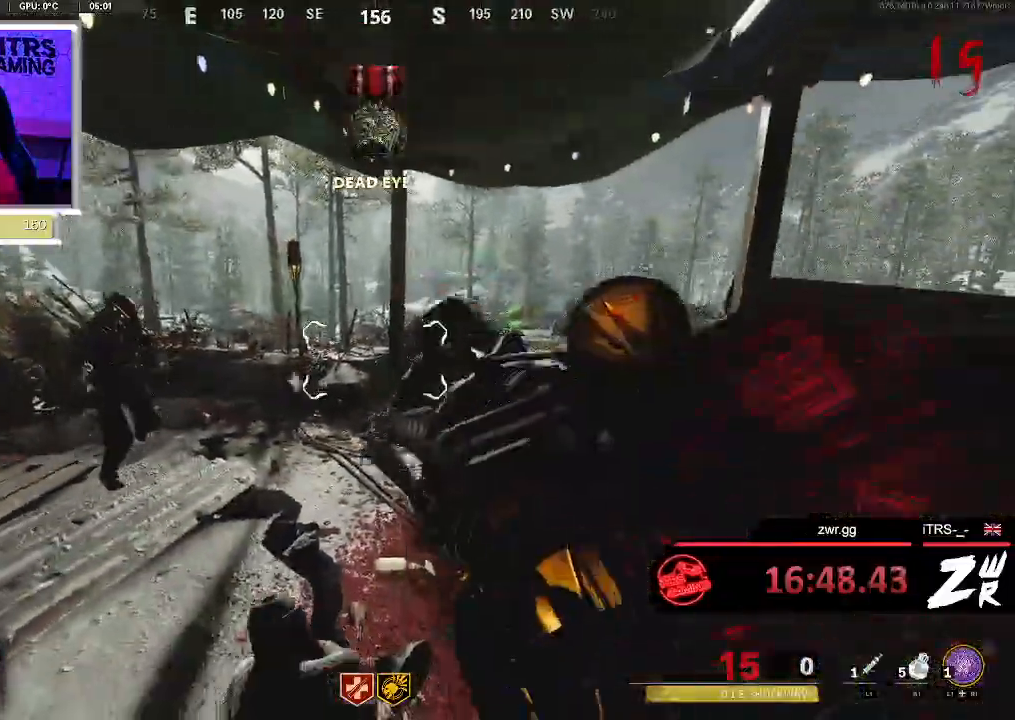
{"dt_ms": 500, "buttons": ["R2"], "left_stick": "center", "right_stick": "center", "button_events": [[133, "R2", "down"], [367, "R2", "up"], [467, "R2", "down"]]}
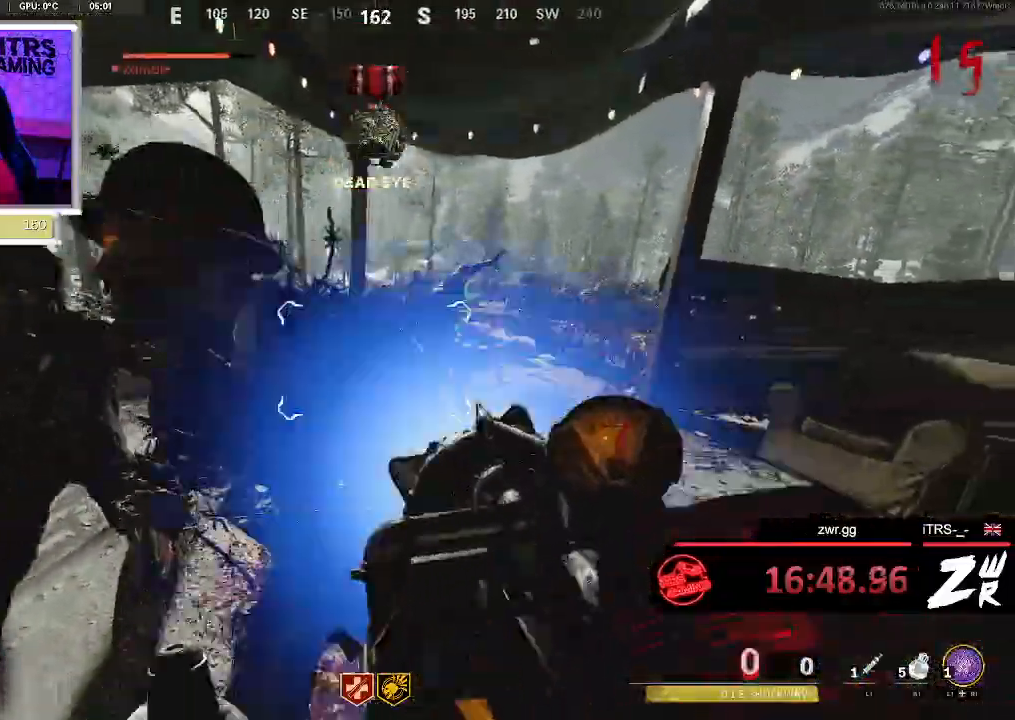
{"dt_ms": 1000, "buttons": [], "left_stick": "up-left", "right_stick": "center", "button_events": [[100, "R2", "up"], [167, "R2", "down"], [333, "R2", "up"]]}
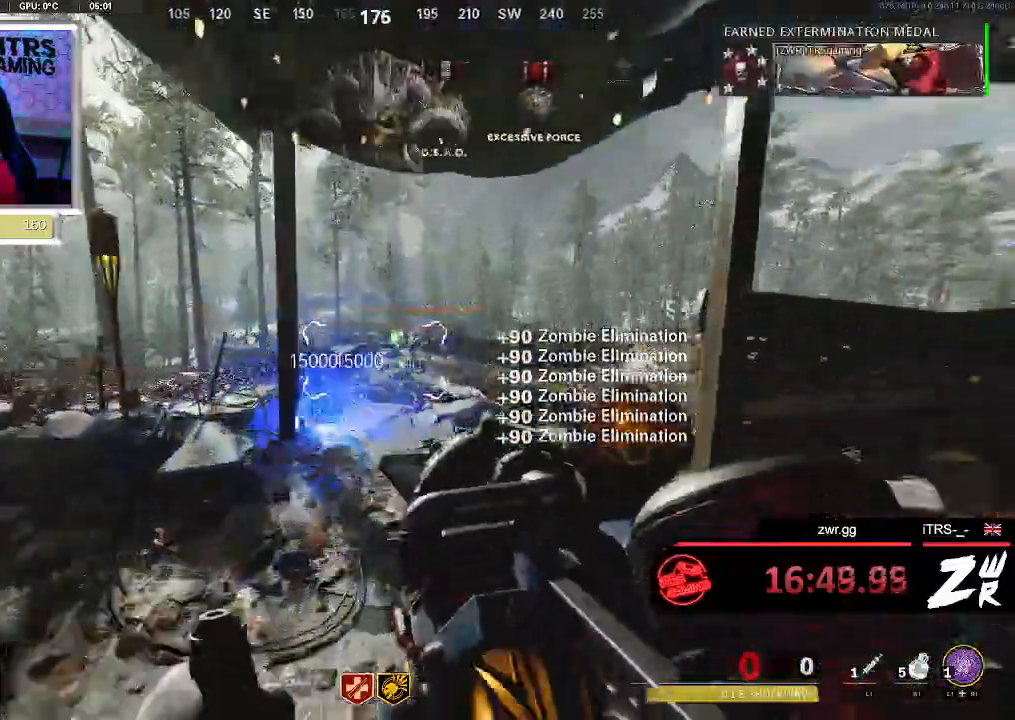
{"dt_ms": 500, "buttons": ["L2"], "left_stick": "right", "right_stick": "center", "button_events": [[33, "L2", "down"]]}
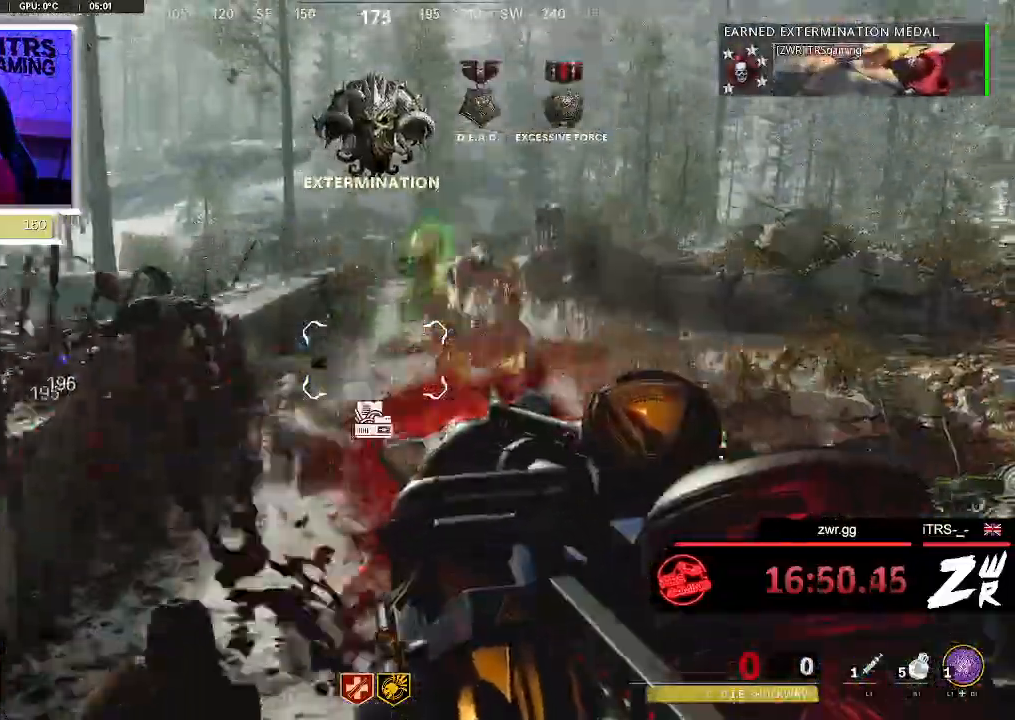
{"dt_ms": 500, "buttons": ["L2"], "left_stick": "down", "right_stick": "center", "button_events": []}
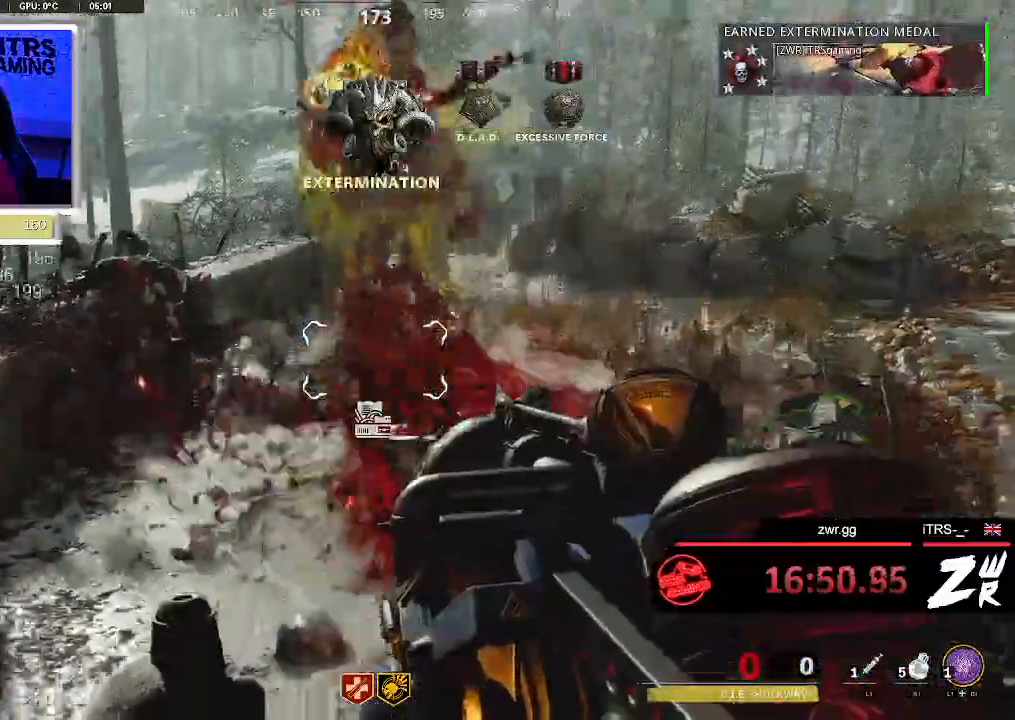
{"dt_ms": 500, "buttons": ["L2"], "left_stick": "down", "right_stick": "center", "button_events": []}
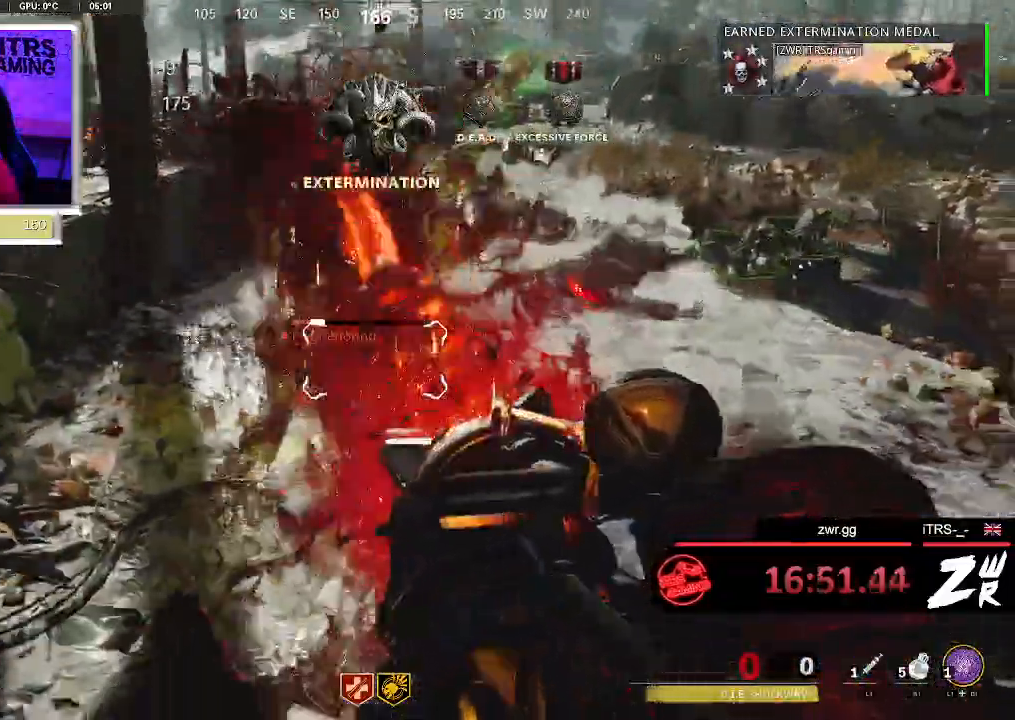
{"dt_ms": 500, "buttons": ["L2"], "left_stick": "up-left", "right_stick": "down", "button_events": []}
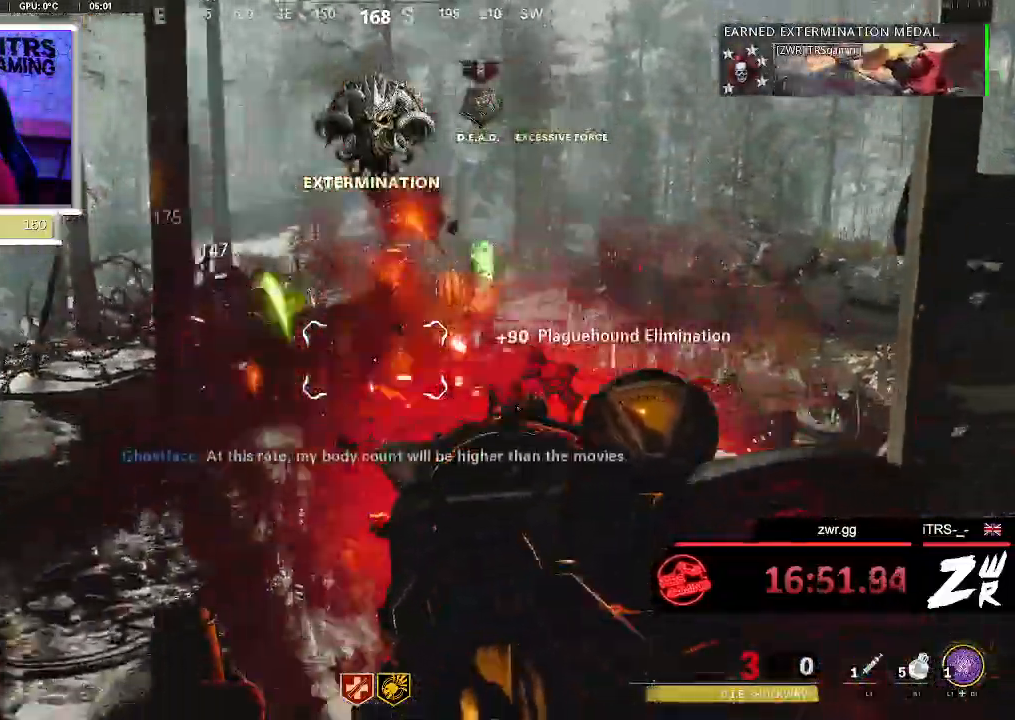
{"dt_ms": 500, "buttons": ["L2"], "left_stick": "right", "right_stick": "center", "button_events": []}